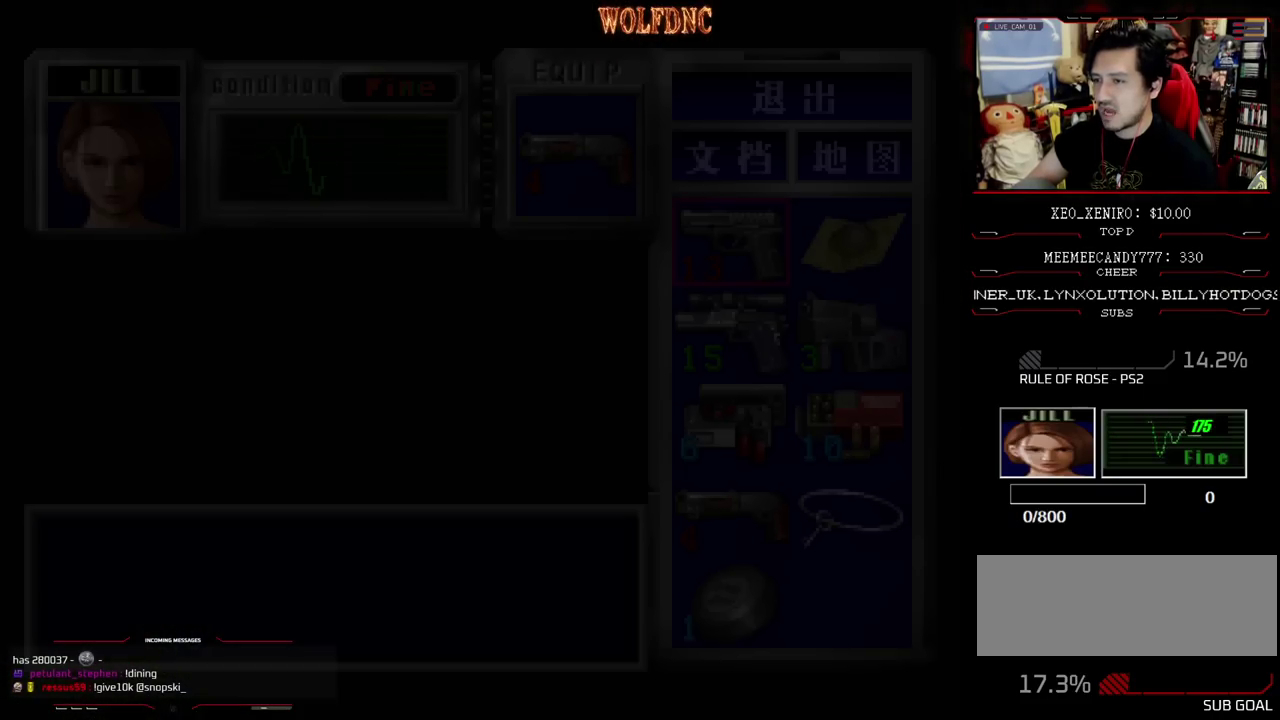
Gameplay with a controller (PlayStation layout); each line is a JSON object with the inputs held at the frame after it. "events" lists button and stick changes between this image and that frame as [ms after this image, input, new state], when the widget could be followed in between. Not read: L3 R3.
{"buttons": [], "events": [[233, "DPAD_DOWN", "down"], [283, "DPAD_DOWN", "up"], [367, "DPAD_DOWN", "down"], [417, "DPAD_DOWN", "up"]]}
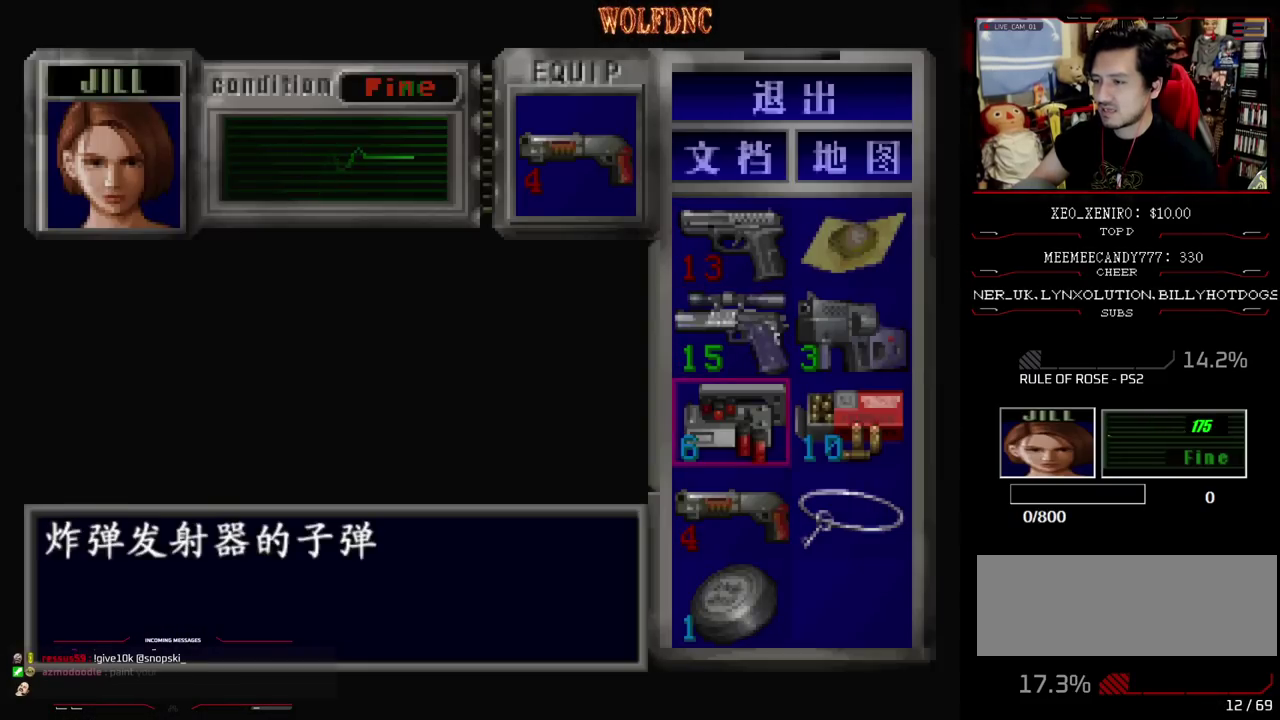
{"buttons": [], "events": [[17, "DPAD_RIGHT", "down"], [100, "DPAD_RIGHT", "up"], [100, "DPAD_UP", "down"], [200, "CROSS", "down"], [200, "DPAD_UP", "up"], [433, "CROSS", "up"]]}
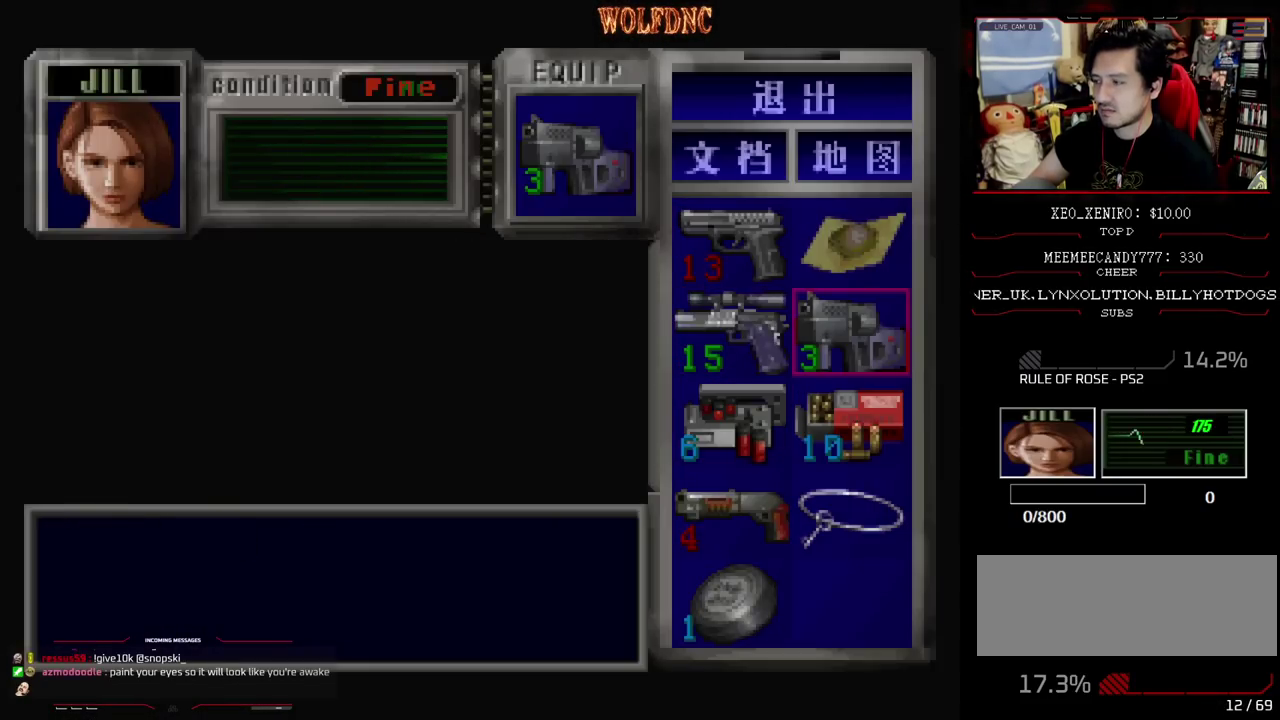
{"buttons": ["R1", "DPAD_UP"], "events": [[33, "CIRCLE", "down"], [117, "CIRCLE", "up"], [117, "R1", "down"], [350, "DPAD_UP", "down"]]}
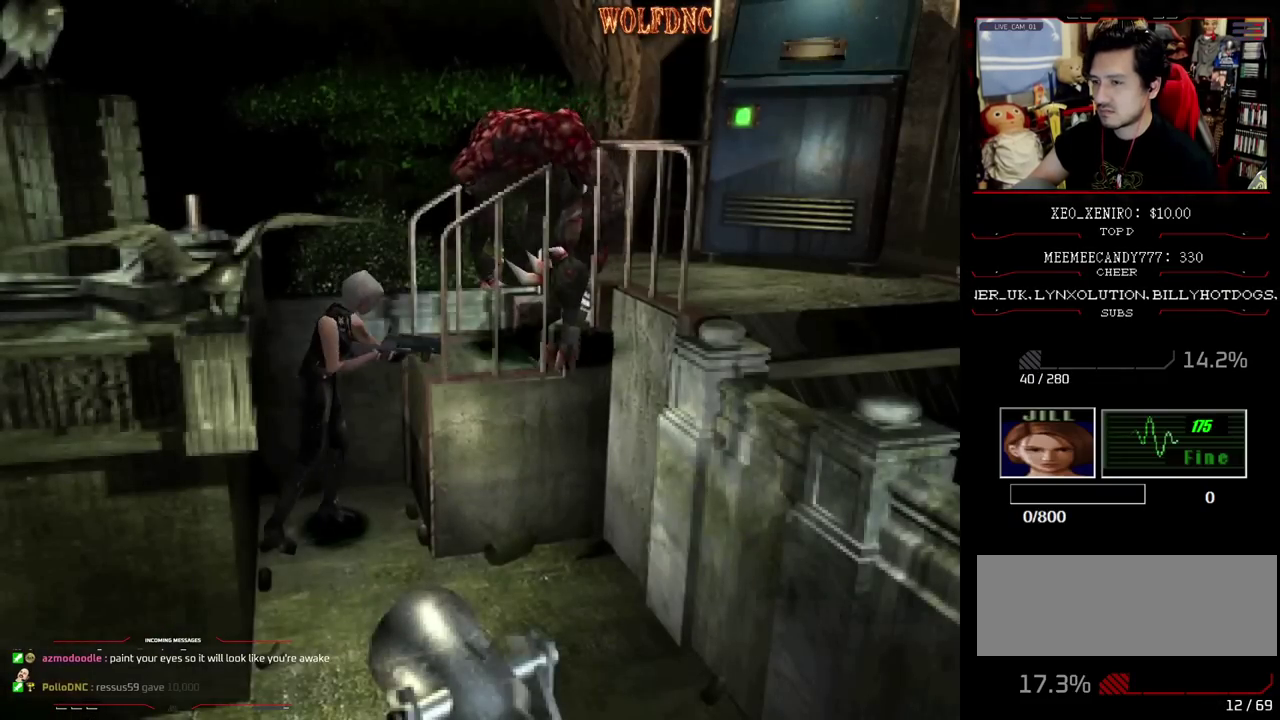
{"buttons": [], "events": [[50, "CROSS", "down"], [83, "DPAD_UP", "up"], [283, "CROSS", "up"], [367, "R1", "up"]]}
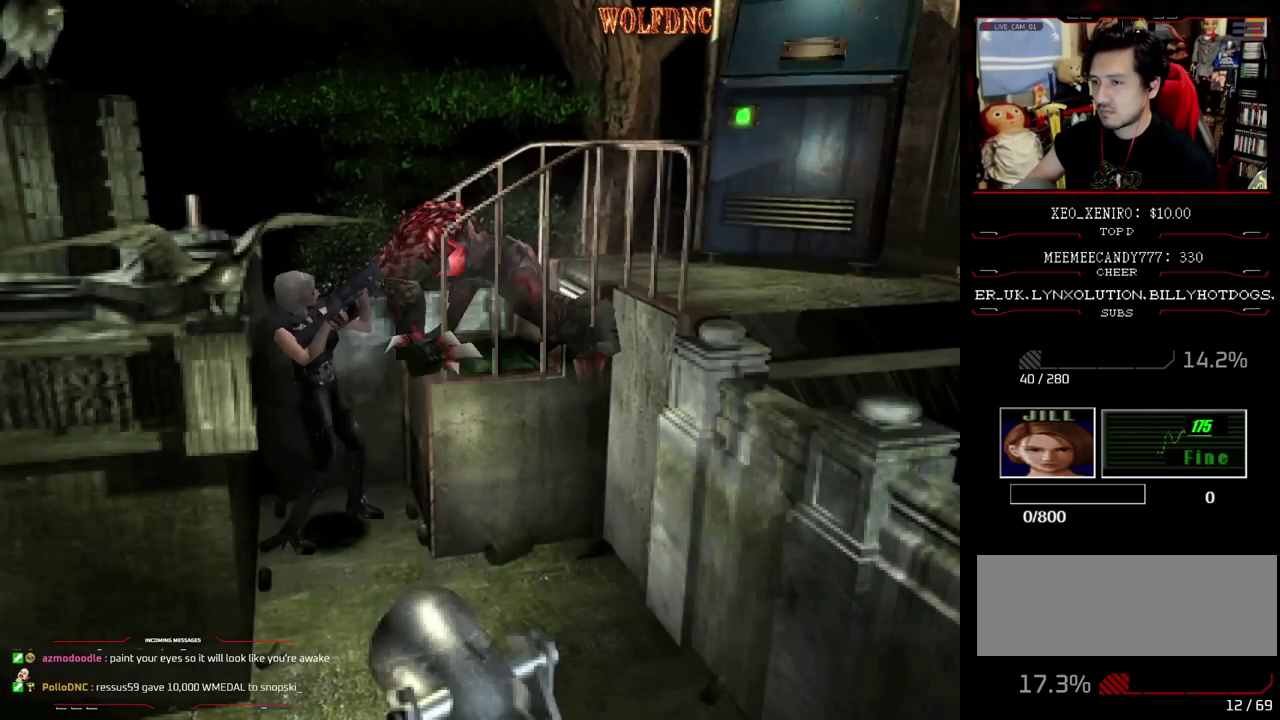
{"buttons": ["CIRCLE", "DPAD_DOWN"], "events": [[17, "DPAD_DOWN", "down"], [333, "CIRCLE", "down"], [433, "CIRCLE", "up"], [483, "CIRCLE", "down"]]}
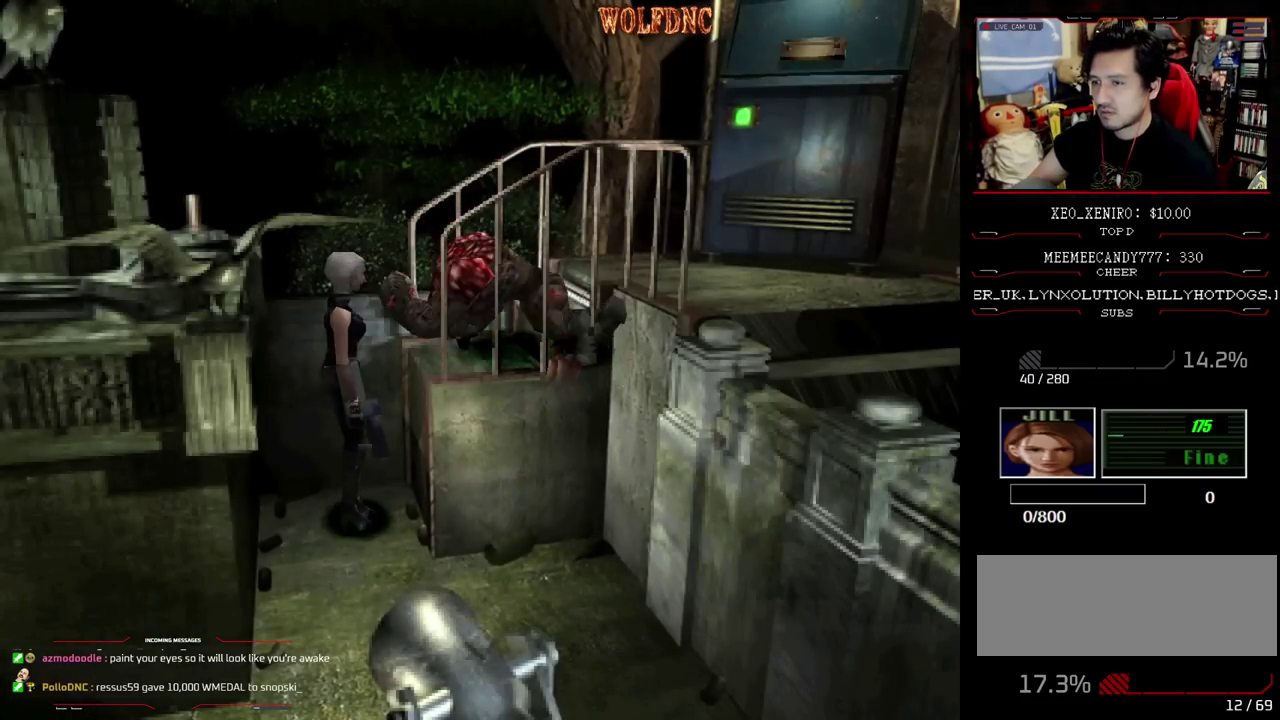
{"buttons": [], "events": [[33, "CIRCLE", "up"], [117, "CIRCLE", "down"], [167, "DPAD_DOWN", "up"], [217, "CIRCLE", "up"]]}
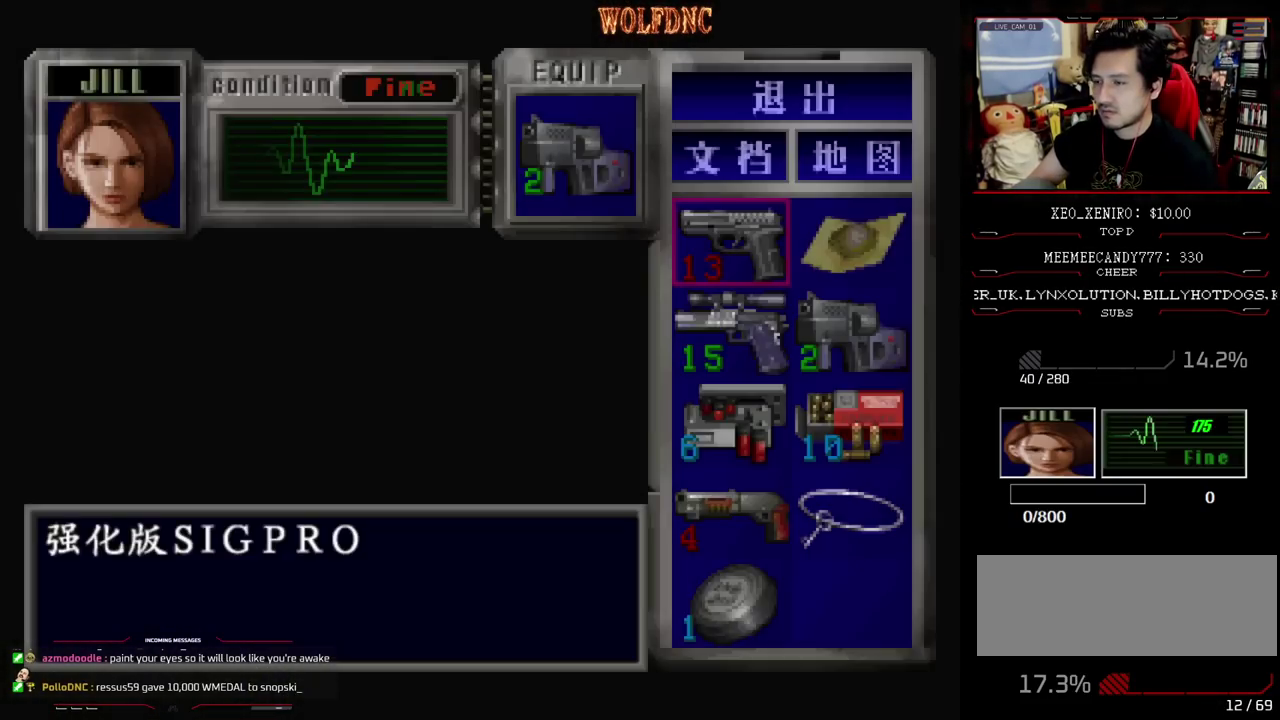
{"buttons": ["DPAD_RIGHT"], "events": [[83, "CROSS", "down"], [183, "CROSS", "up"], [233, "CROSS", "down"], [317, "CROSS", "up"], [417, "CIRCLE", "down"], [467, "CIRCLE", "up"], [467, "DPAD_RIGHT", "down"]]}
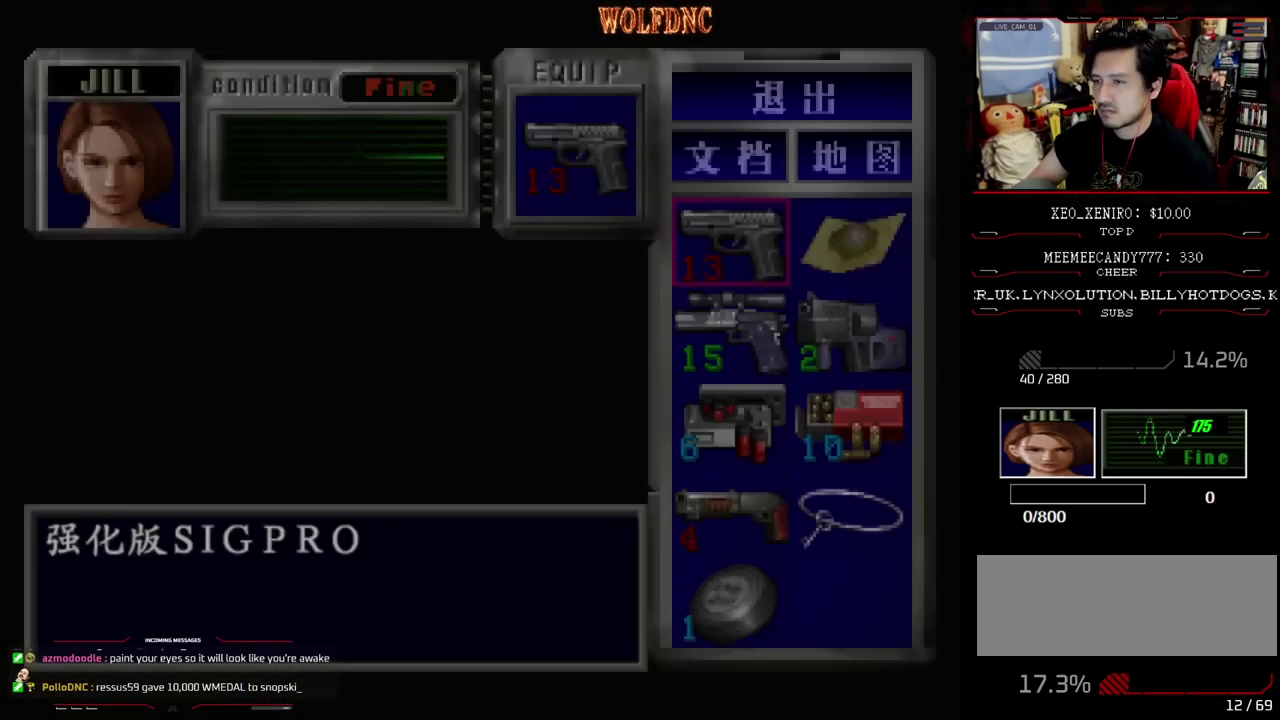
{"buttons": ["SQUARE", "DPAD_UP", "DPAD_RIGHT"], "events": [[433, "DPAD_UP", "down"], [483, "SQUARE", "down"]]}
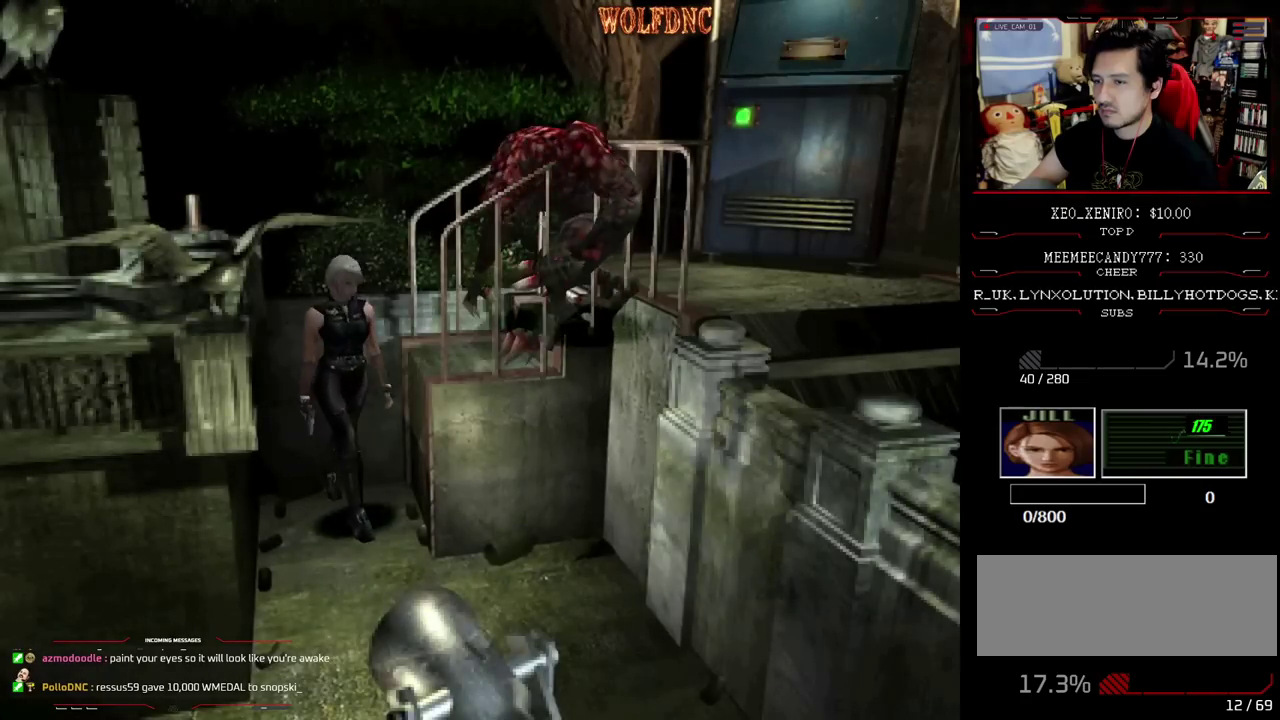
{"buttons": ["SQUARE", "DPAD_DOWN"], "events": [[267, "DPAD_RIGHT", "up"], [350, "DPAD_UP", "up"], [350, "SQUARE", "up"], [450, "DPAD_DOWN", "down"], [450, "SQUARE", "down"]]}
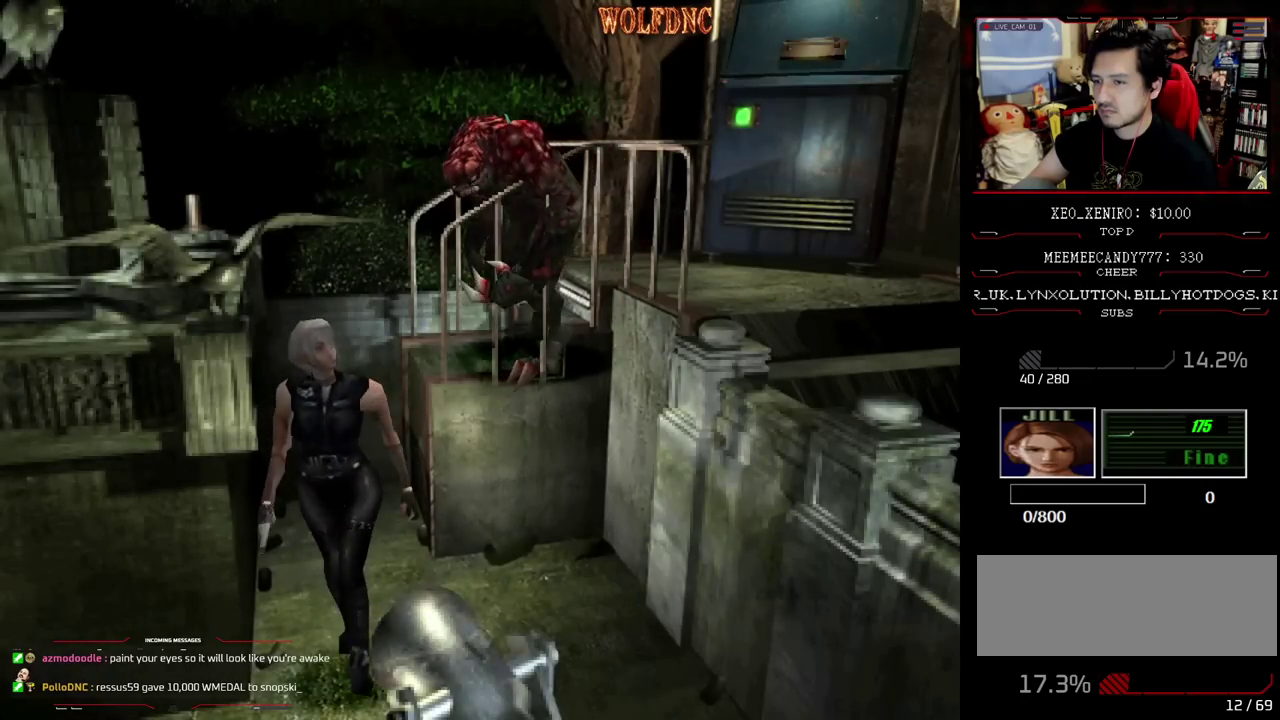
{"buttons": ["DPAD_LEFT"], "events": [[50, "DPAD_DOWN", "up"], [83, "SQUARE", "up"], [333, "DPAD_LEFT", "down"]]}
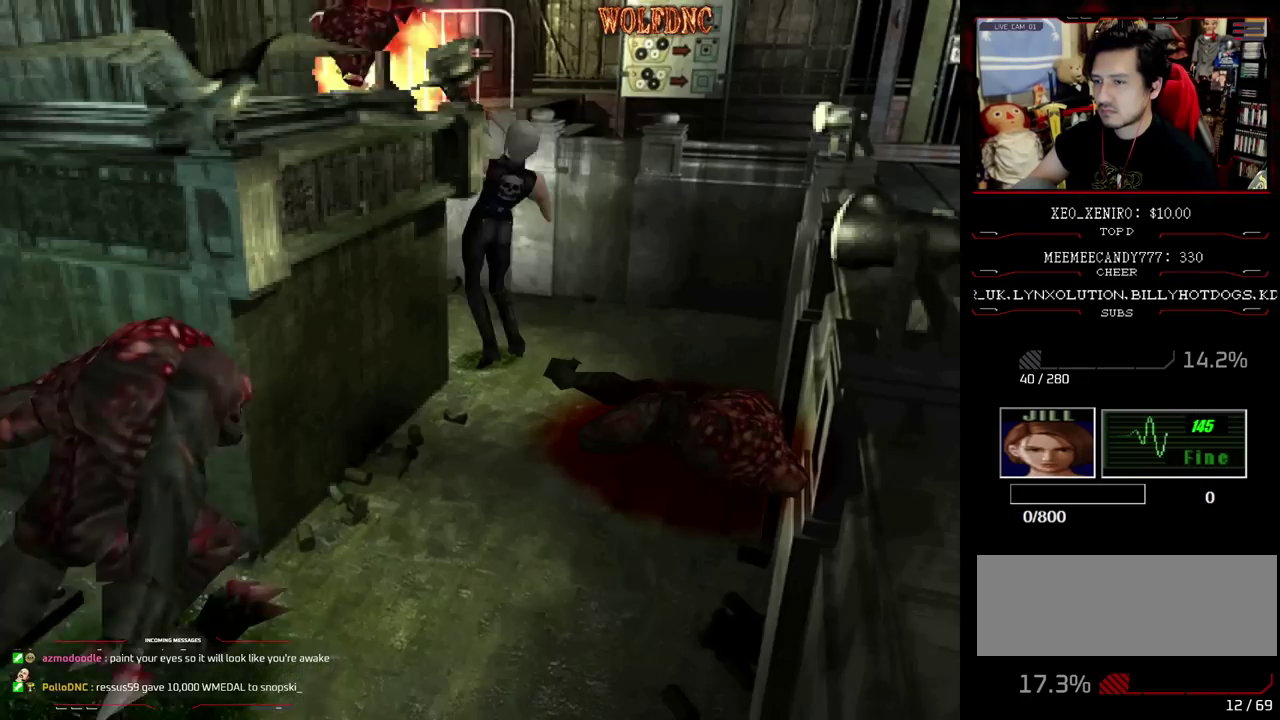
{"buttons": ["SQUARE", "DPAD_UP"], "events": [[17, "DPAD_LEFT", "up"], [150, "DPAD_UP", "down"], [200, "SQUARE", "down"]]}
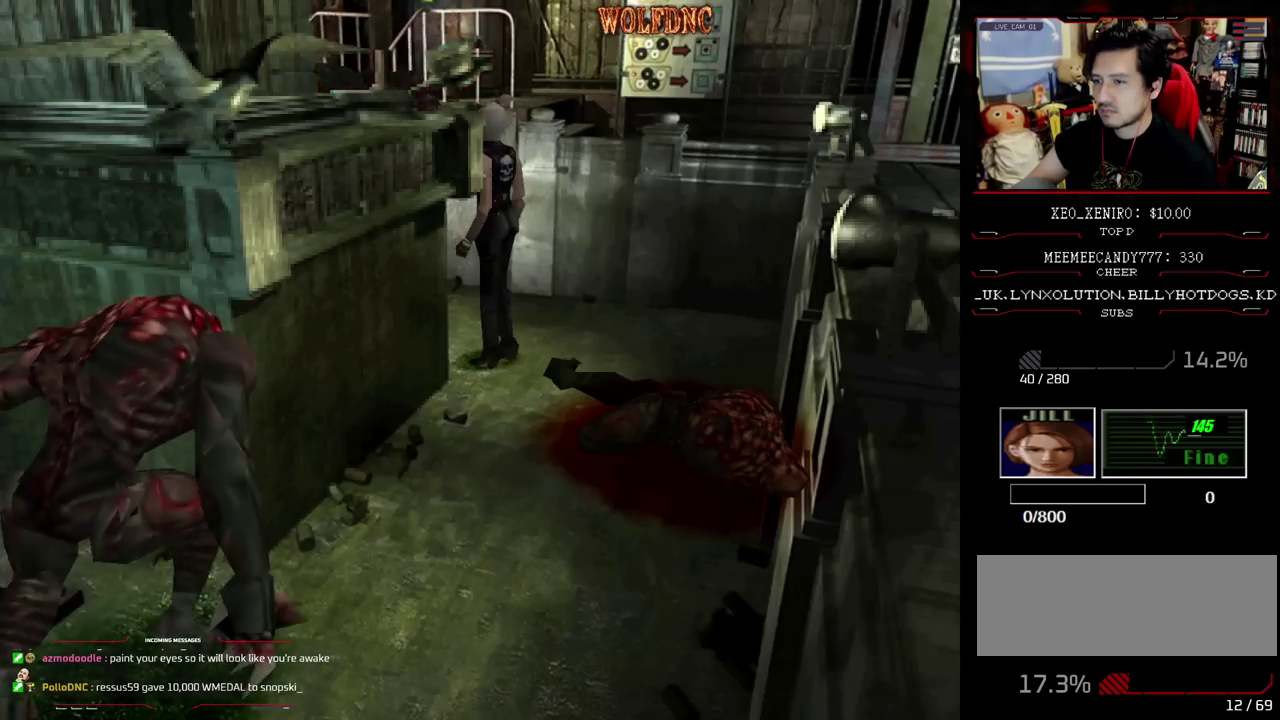
{"buttons": ["DPAD_RIGHT"], "events": [[67, "DPAD_LEFT", "down"], [300, "DPAD_LEFT", "up"], [350, "DPAD_RIGHT", "down"], [500, "DPAD_UP", "up"], [500, "SQUARE", "up"]]}
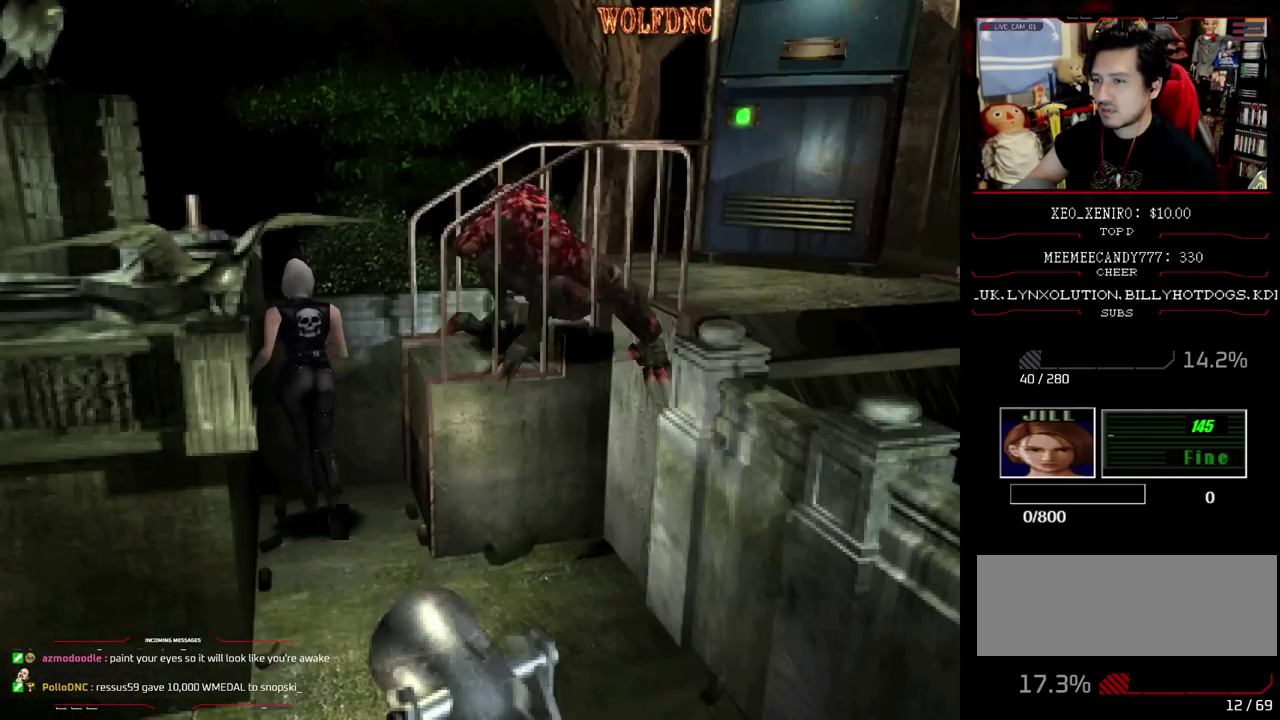
{"buttons": ["SQUARE", "R1", "DPAD_UP"], "events": [[183, "SQUARE", "down"], [233, "DPAD_UP", "down"], [367, "CROSS", "down"], [417, "DPAD_RIGHT", "up"], [467, "CROSS", "up"], [467, "R1", "down"]]}
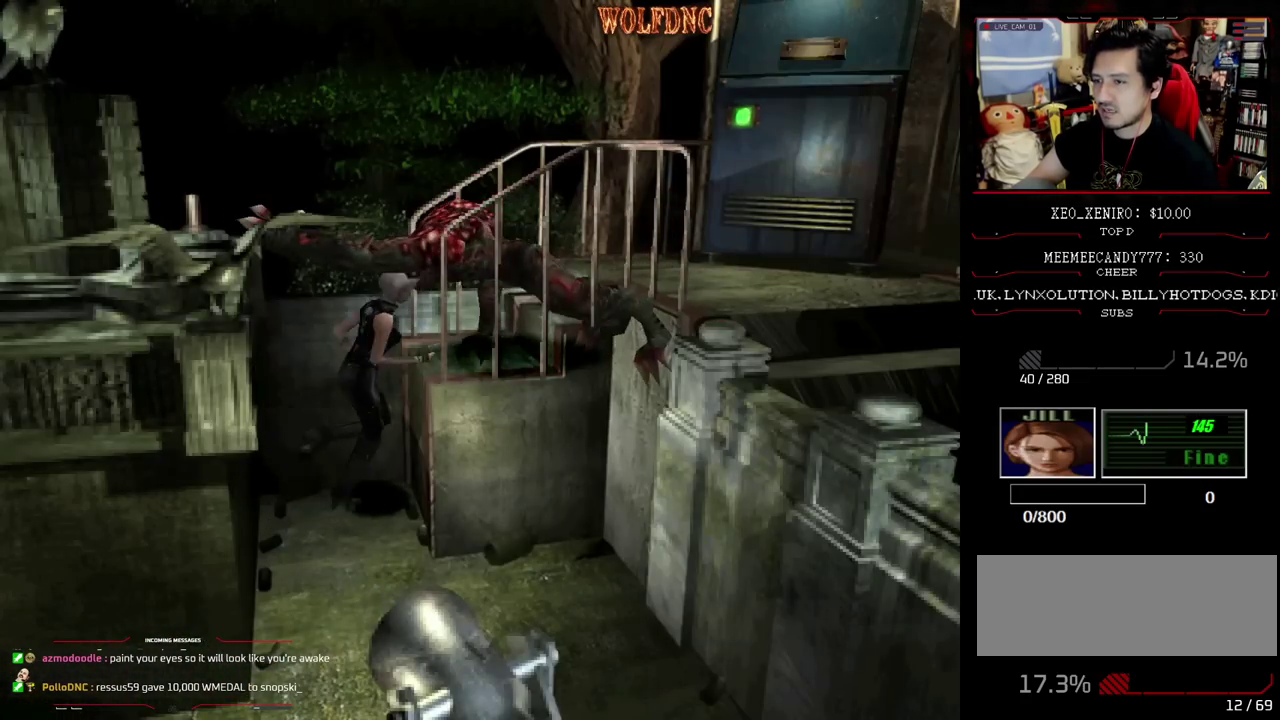
{"buttons": ["R1", "DPAD_UP"], "events": [[17, "CROSS", "down"], [67, "SQUARE", "up"], [200, "CROSS", "up"], [333, "CROSS", "down"], [483, "CROSS", "up"]]}
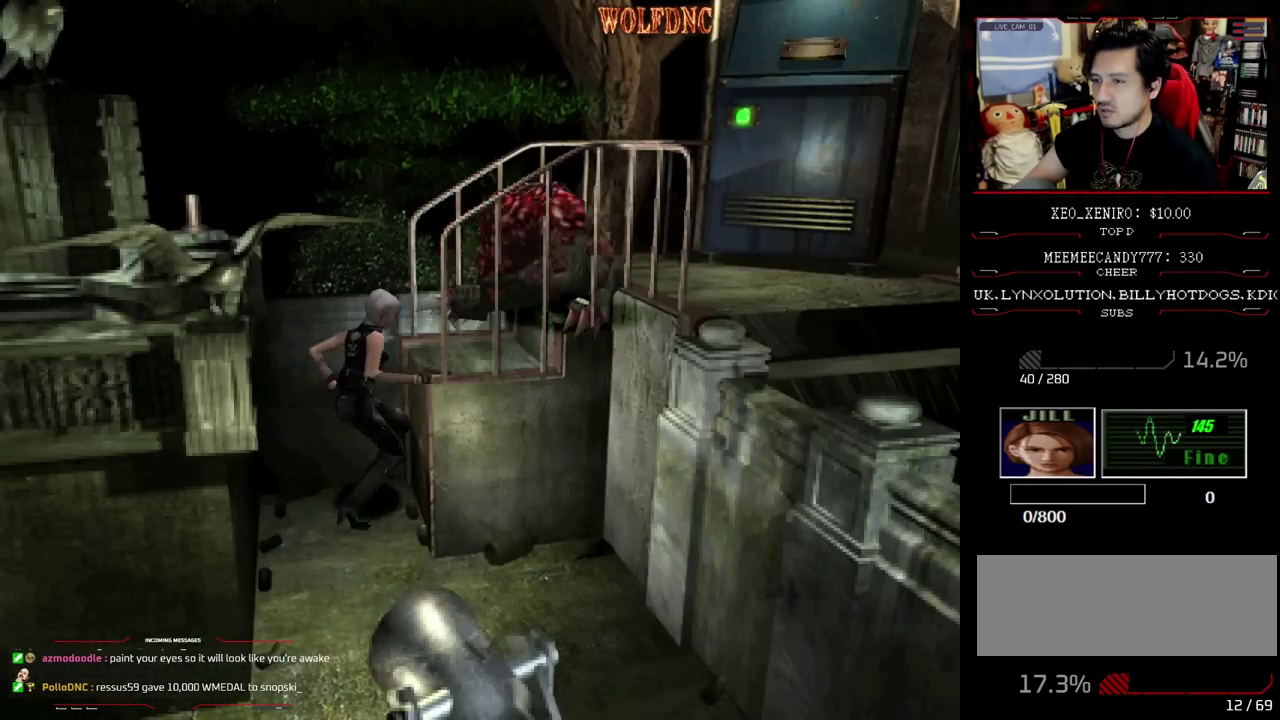
{"buttons": ["CROSS", "R1", "DPAD_UP"], "events": [[33, "CROSS", "down"], [400, "CROSS", "up"], [500, "CROSS", "down"]]}
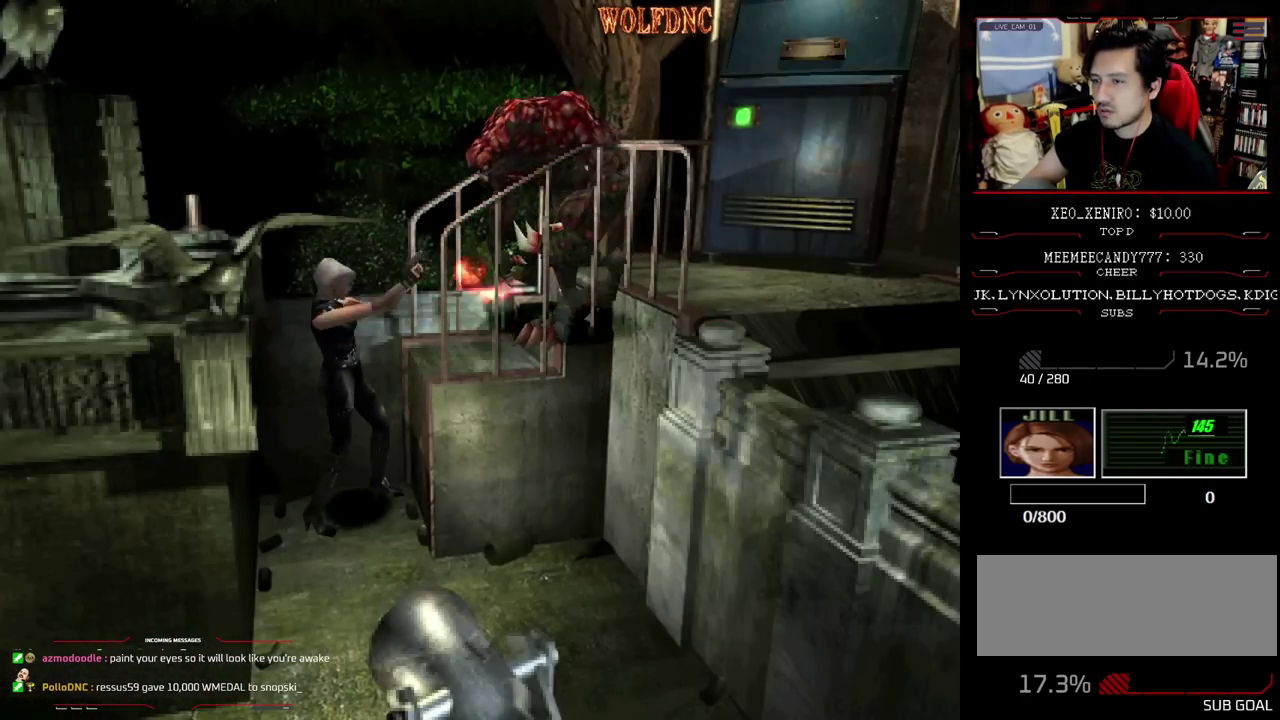
{"buttons": ["CROSS", "R1", "DPAD_UP"], "events": []}
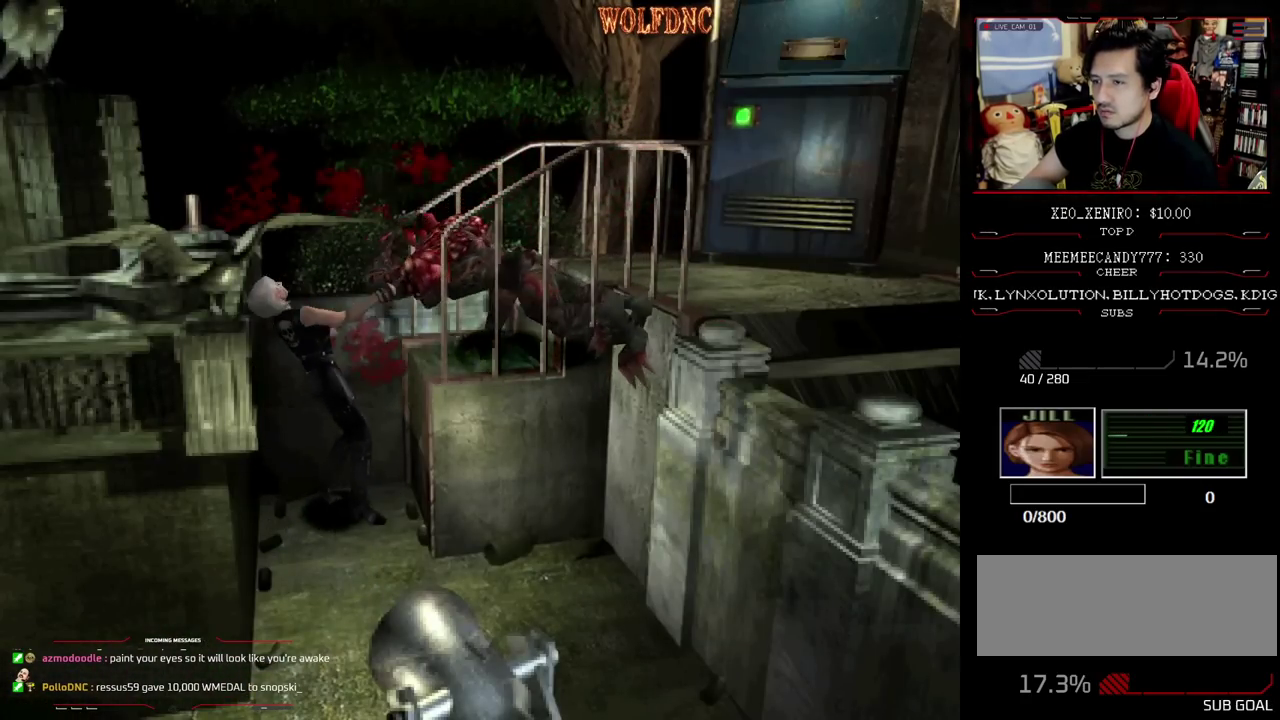
{"buttons": ["R1", "DPAD_UP"], "events": [[333, "CROSS", "up"]]}
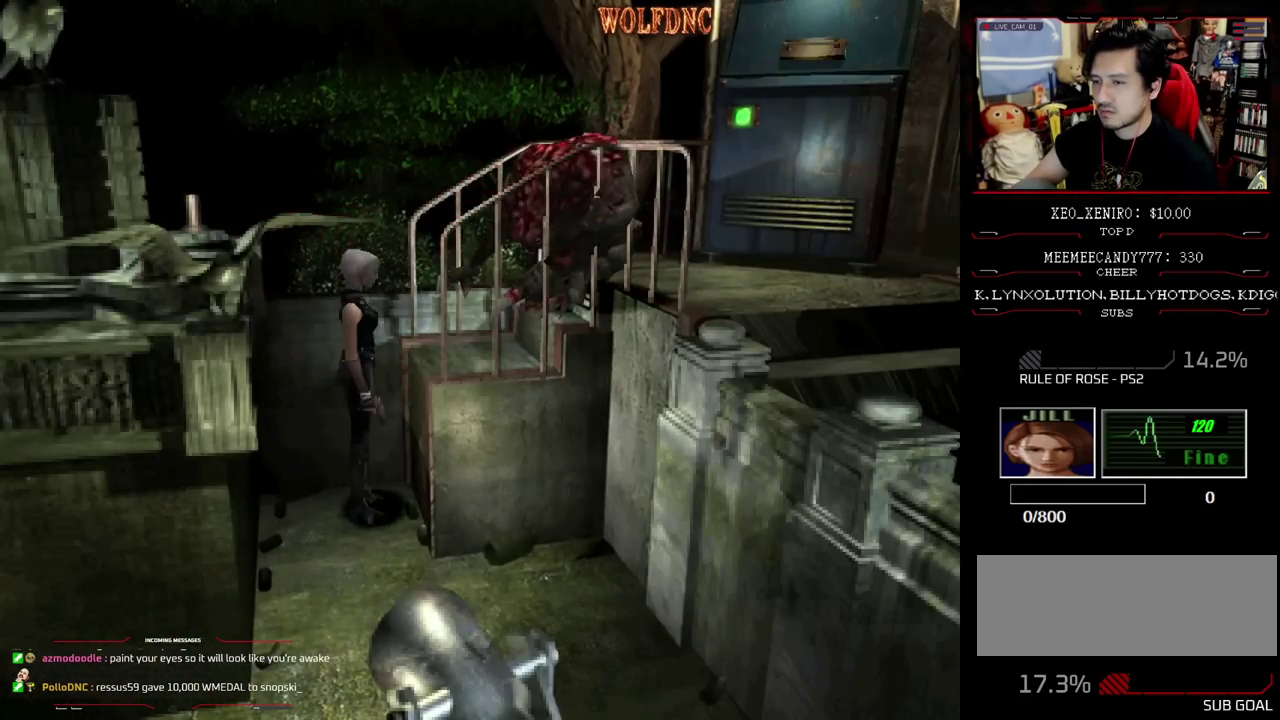
{"buttons": ["CROSS", "R1", "DPAD_UP"], "events": [[167, "CROSS", "down"], [400, "CROSS", "up"], [450, "CROSS", "down"]]}
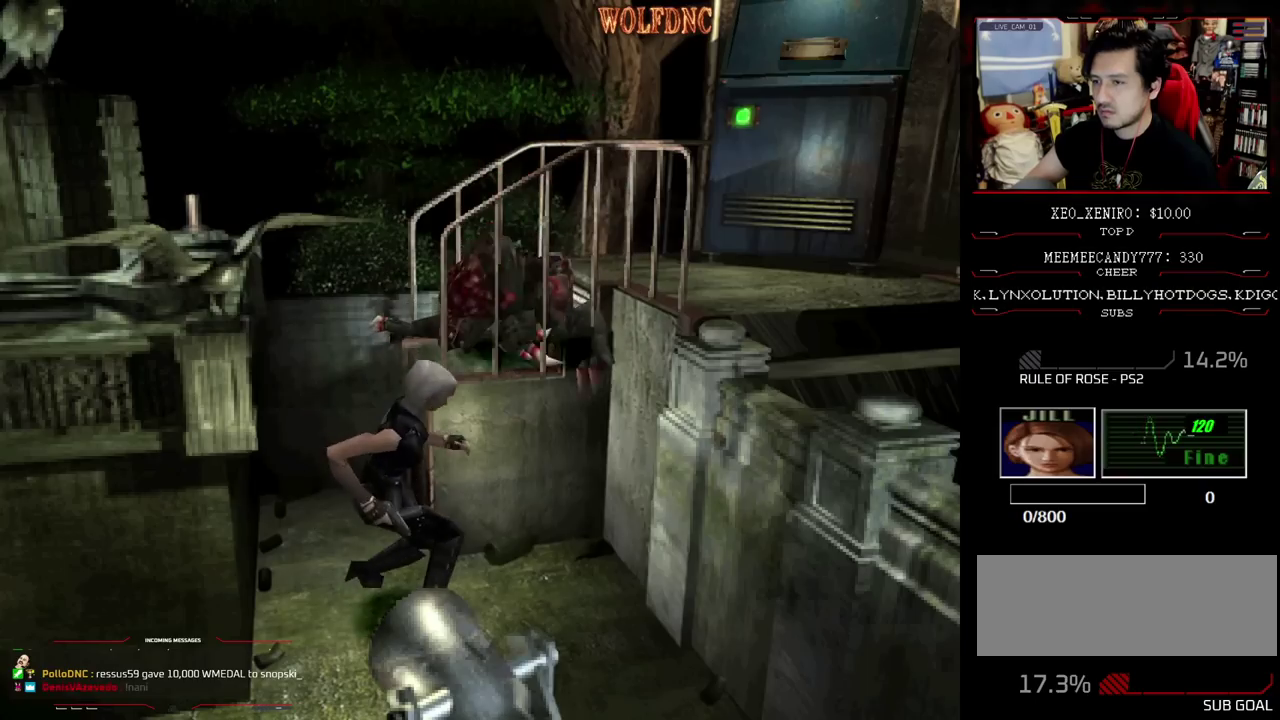
{"buttons": ["CROSS", "R1"], "events": [[133, "CROSS", "up"], [183, "CROSS", "down"], [233, "CROSS", "up"], [417, "CROSS", "down"], [417, "DPAD_UP", "up"]]}
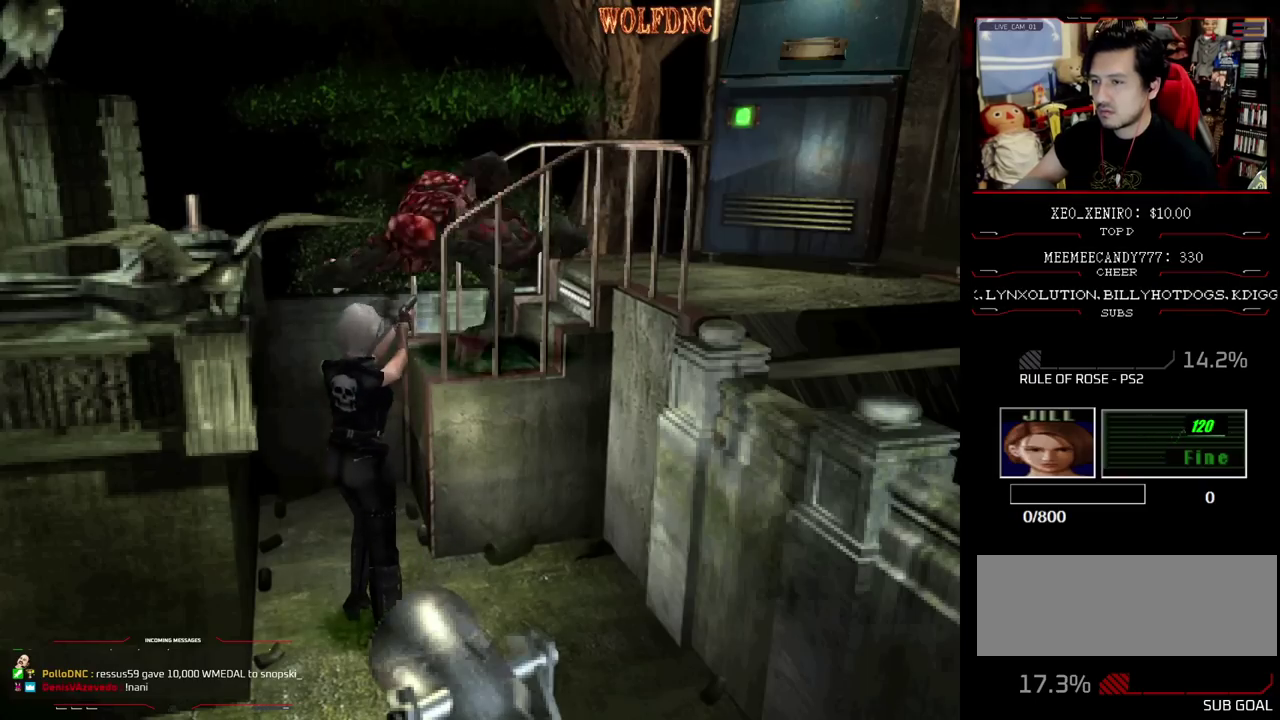
{"buttons": [], "events": [[17, "CROSS", "up"], [100, "CROSS", "down"], [183, "CROSS", "up"], [483, "R1", "up"]]}
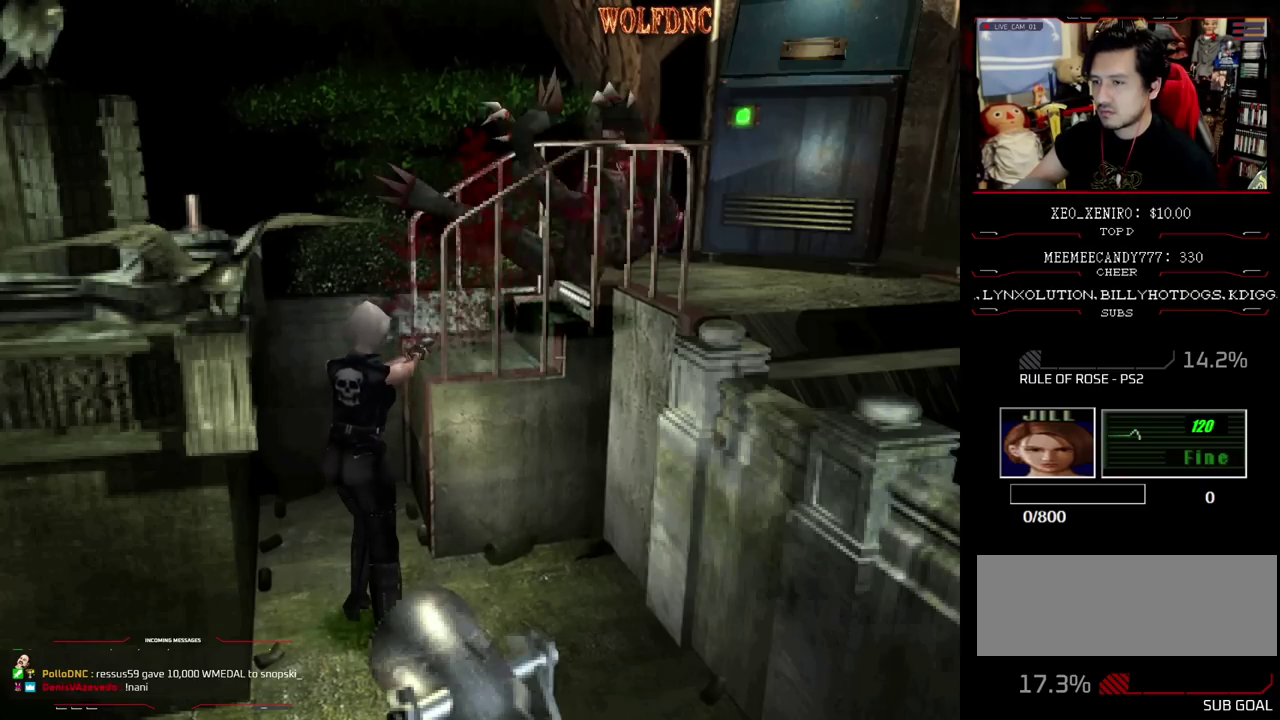
{"buttons": ["SQUARE", "DPAD_UP", "DPAD_LEFT"], "events": [[33, "DPAD_LEFT", "down"], [267, "DPAD_UP", "down"], [300, "SQUARE", "down"]]}
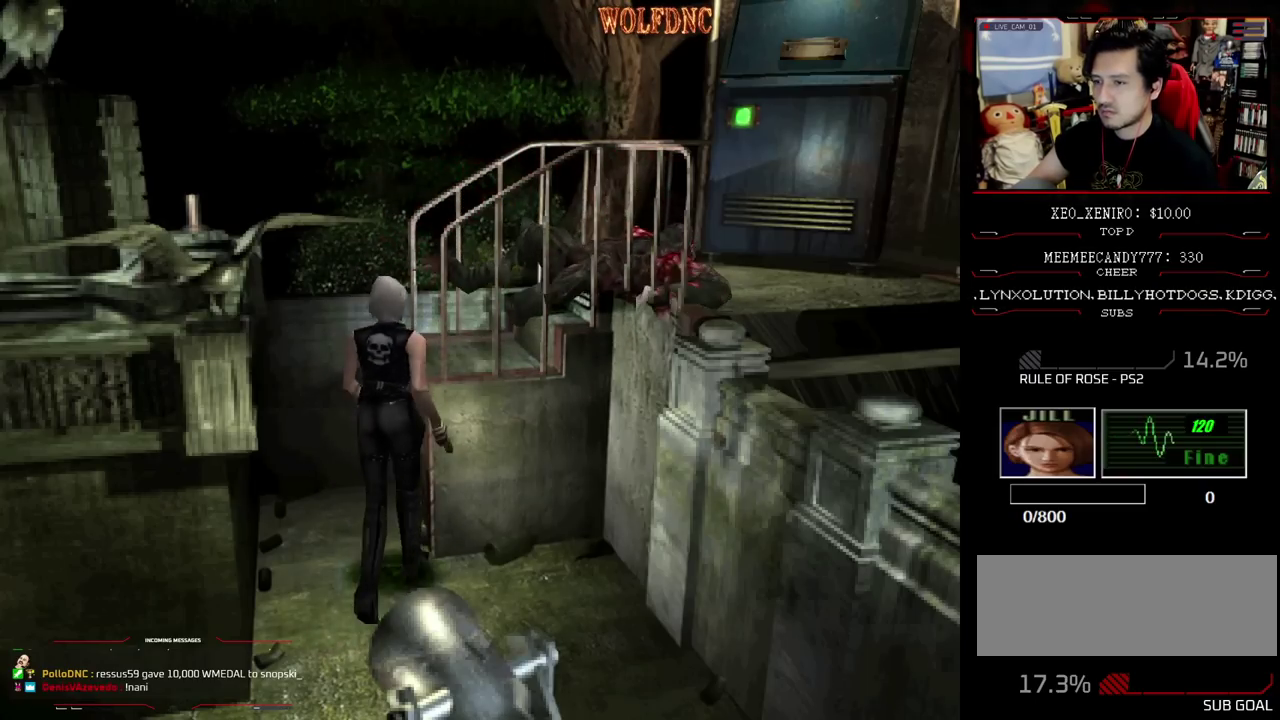
{"buttons": ["R1"], "events": [[50, "DPAD_LEFT", "up"], [133, "DPAD_RIGHT", "down"], [183, "R1", "down"], [233, "DPAD_RIGHT", "up"], [233, "DPAD_UP", "up"], [283, "SQUARE", "up"]]}
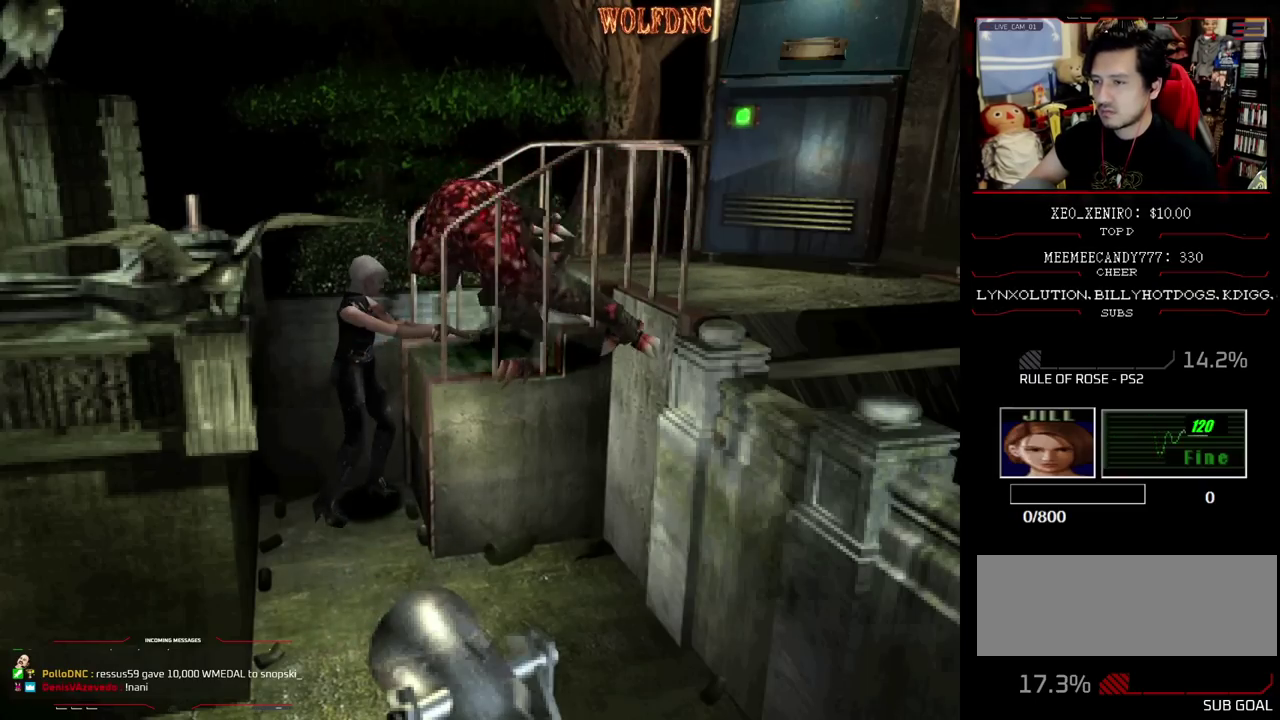
{"buttons": ["CROSS", "R1"], "events": [[100, "CROSS", "down"], [200, "CROSS", "up"], [250, "CROSS", "down"]]}
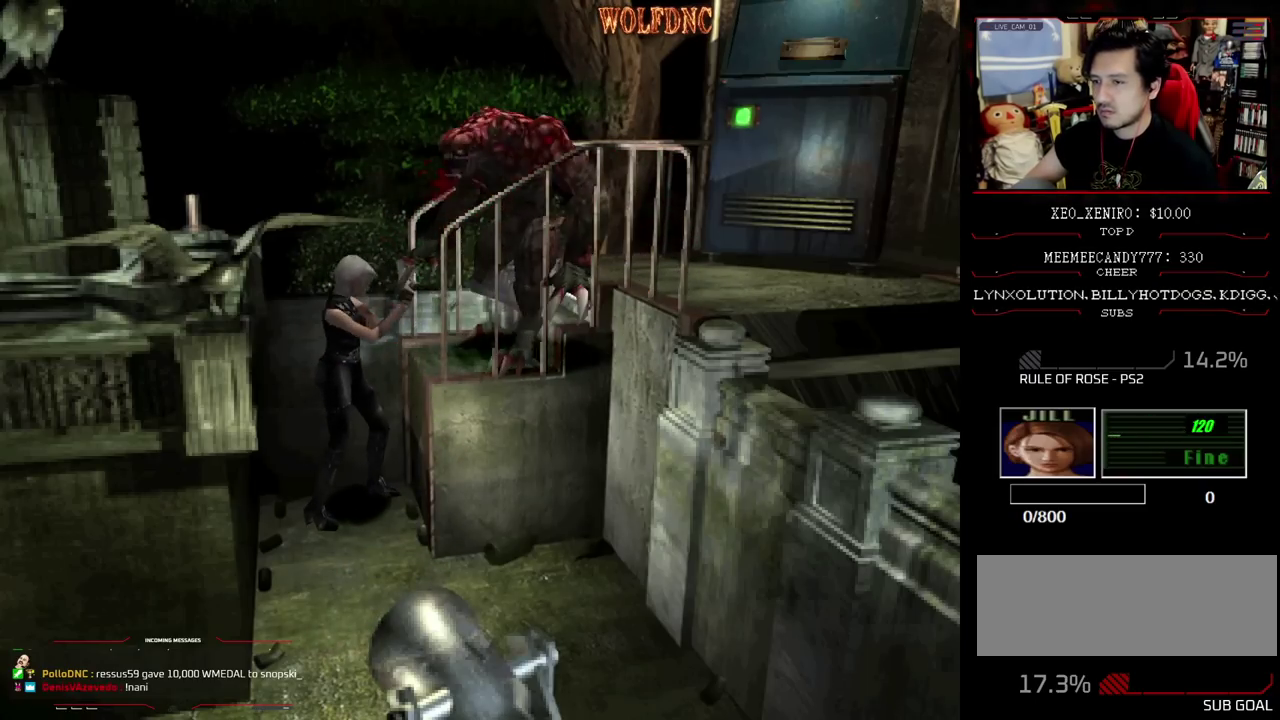
{"buttons": ["SQUARE", "DPAD_UP"], "events": [[67, "CROSS", "up"], [167, "R1", "up"], [267, "DPAD_UP", "down"], [350, "SQUARE", "down"]]}
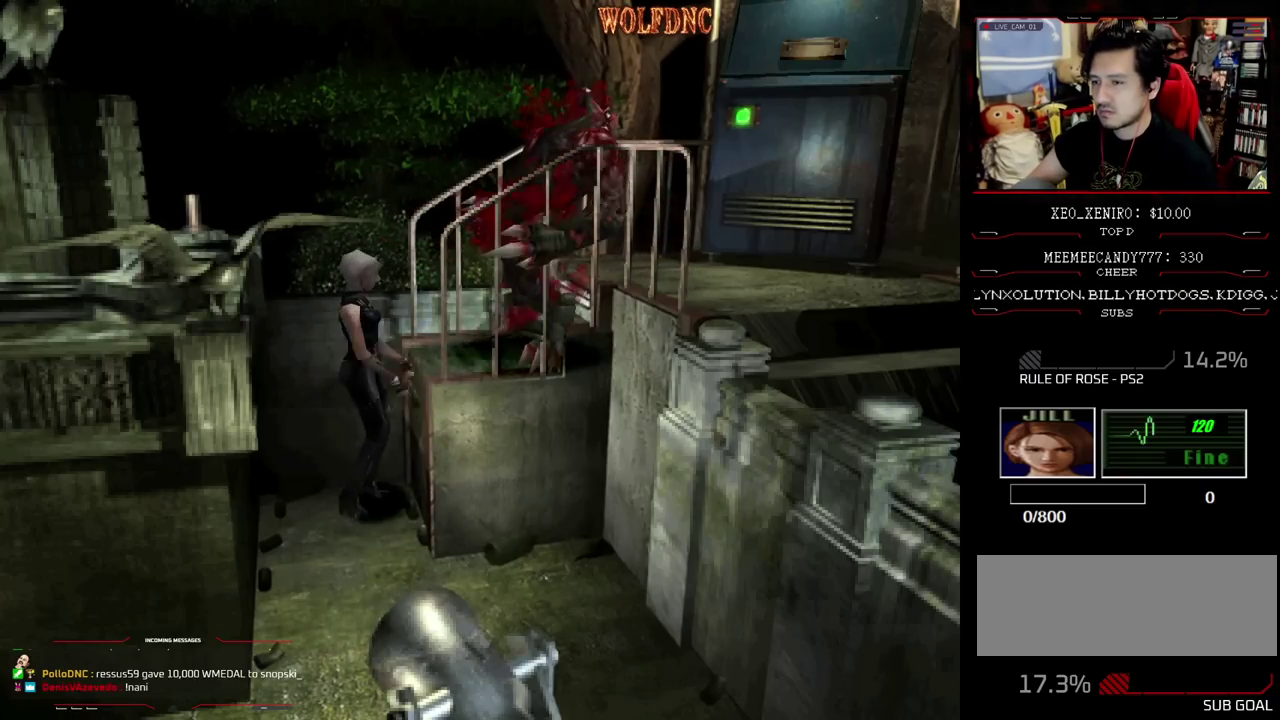
{"buttons": ["CROSS"], "events": [[50, "CROSS", "down"], [133, "CROSS", "up"], [183, "CROSS", "down"], [233, "SQUARE", "up"], [367, "CROSS", "up"], [417, "CROSS", "down"], [467, "DPAD_UP", "up"]]}
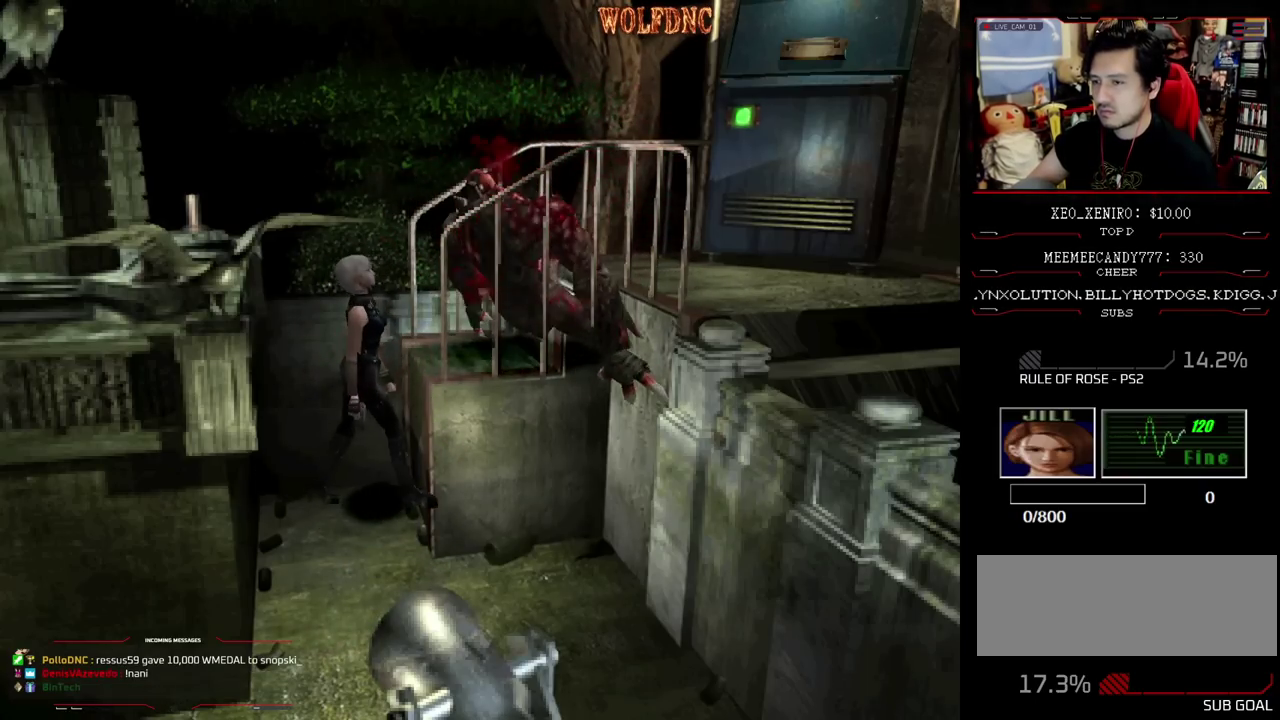
{"buttons": ["CROSS", "SQUARE", "DPAD_UP"], "events": [[17, "CROSS", "up"], [67, "DPAD_UP", "down"], [150, "CROSS", "down"], [233, "CROSS", "up"], [300, "CROSS", "down"], [483, "SQUARE", "down"]]}
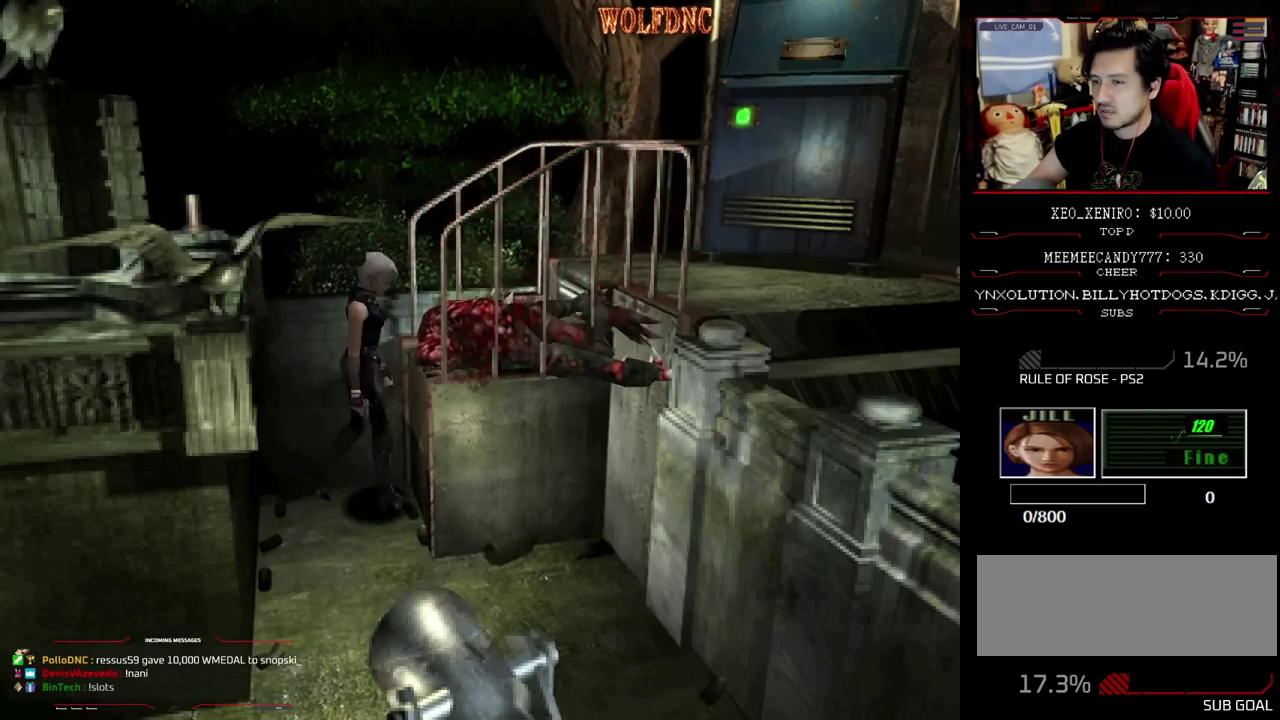
{"buttons": ["CROSS", "DPAD_UP"], "events": [[117, "DPAD_LEFT", "down"], [350, "DPAD_LEFT", "up"], [500, "SQUARE", "up"]]}
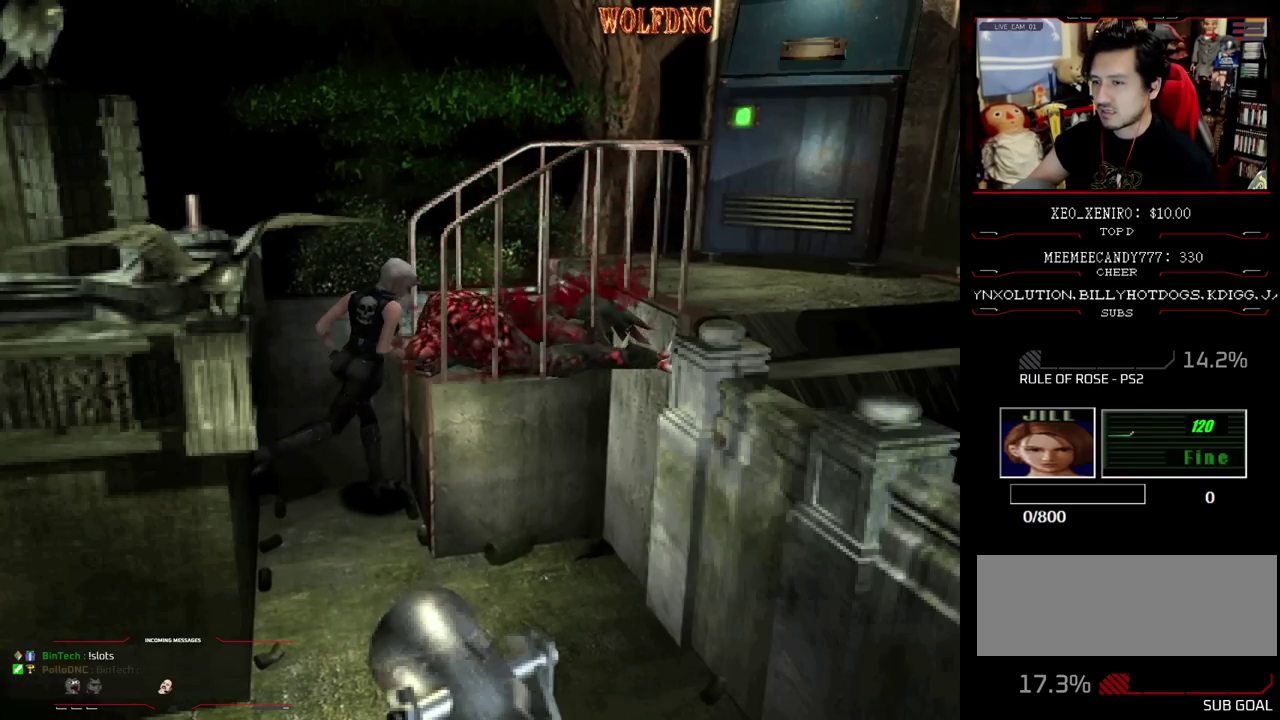
{"buttons": ["CROSS", "SQUARE", "DPAD_UP"], "events": [[83, "CROSS", "up"], [83, "DPAD_RIGHT", "down"], [133, "CROSS", "down"], [133, "SQUARE", "down"], [467, "DPAD_RIGHT", "up"]]}
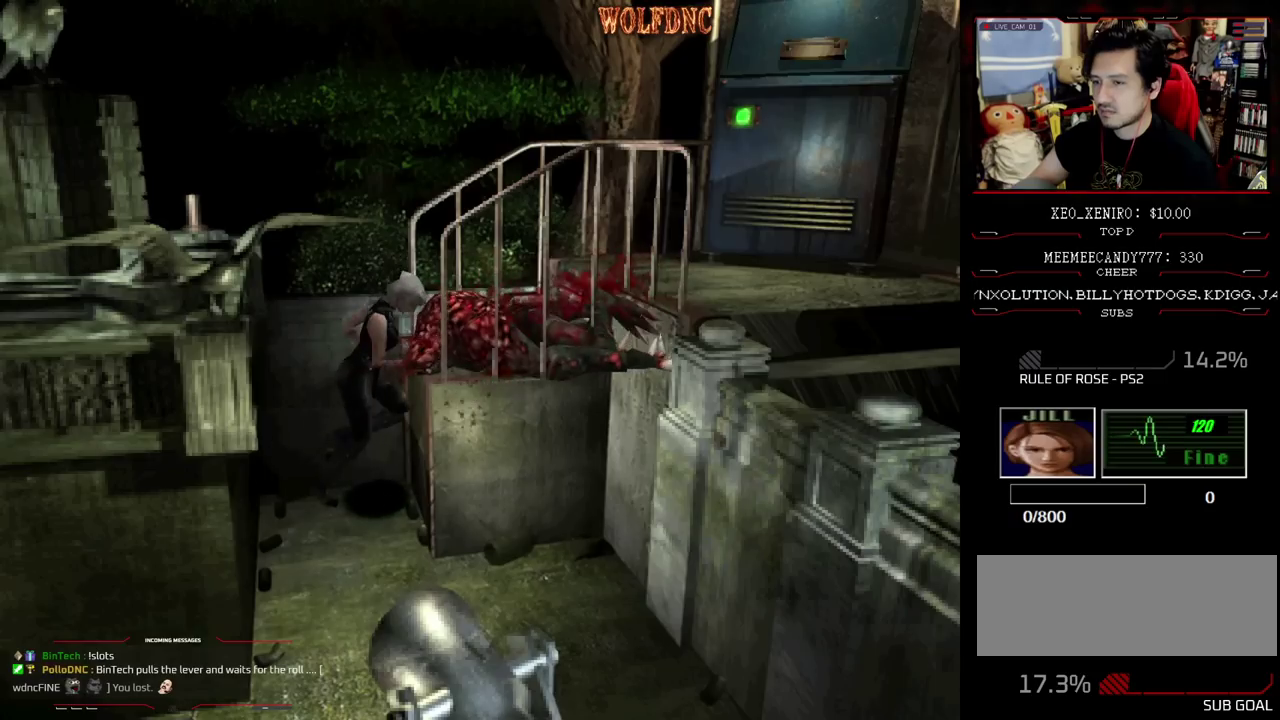
{"buttons": ["CROSS", "DPAD_UP"], "events": [[250, "SQUARE", "up"], [300, "DPAD_RIGHT", "down"], [333, "SQUARE", "down"], [433, "SQUARE", "up"], [483, "DPAD_RIGHT", "up"]]}